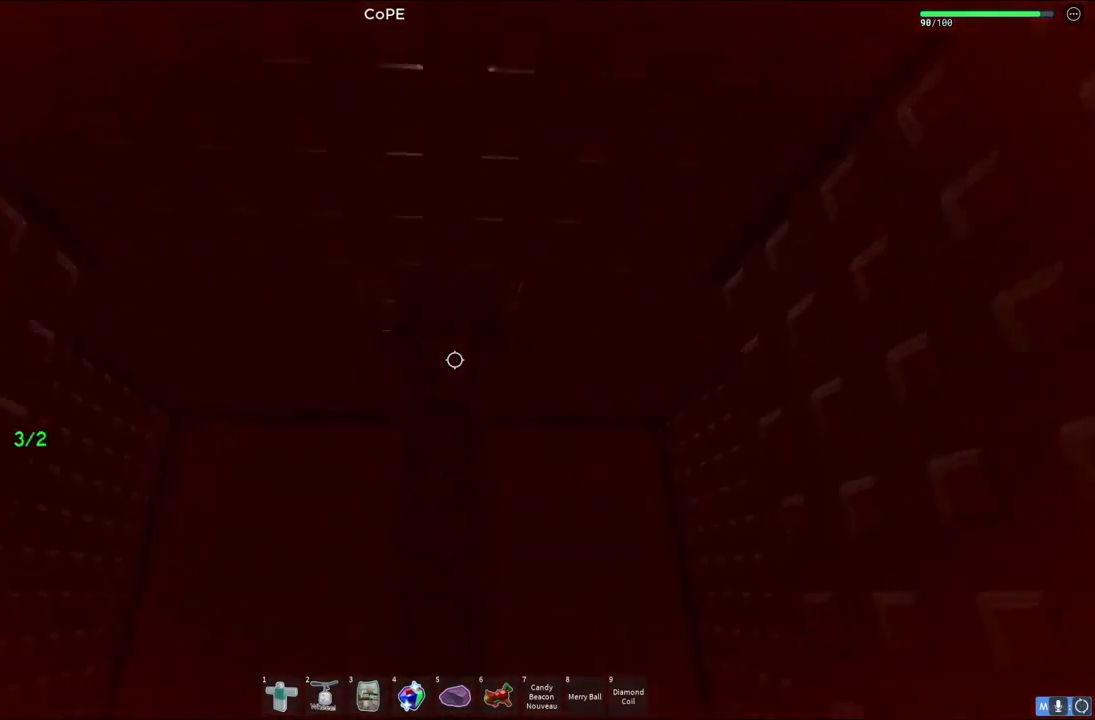
Gameplay with keyboard; each line is a JSON object with the keys held at the frame after it. "events" lists presses ("down") and releases ("up") of "a", "ctrl", "d", "e", "q", "s", "shift", "space" and "w" between this image and that frame as [ms after this image, input, new state], when the widget could be followed in between. No other keys are recorded. Mouse input is not recorded.
{"keys": ["w"], "events": [[333, "space", "down"], [450, "space", "up"]]}
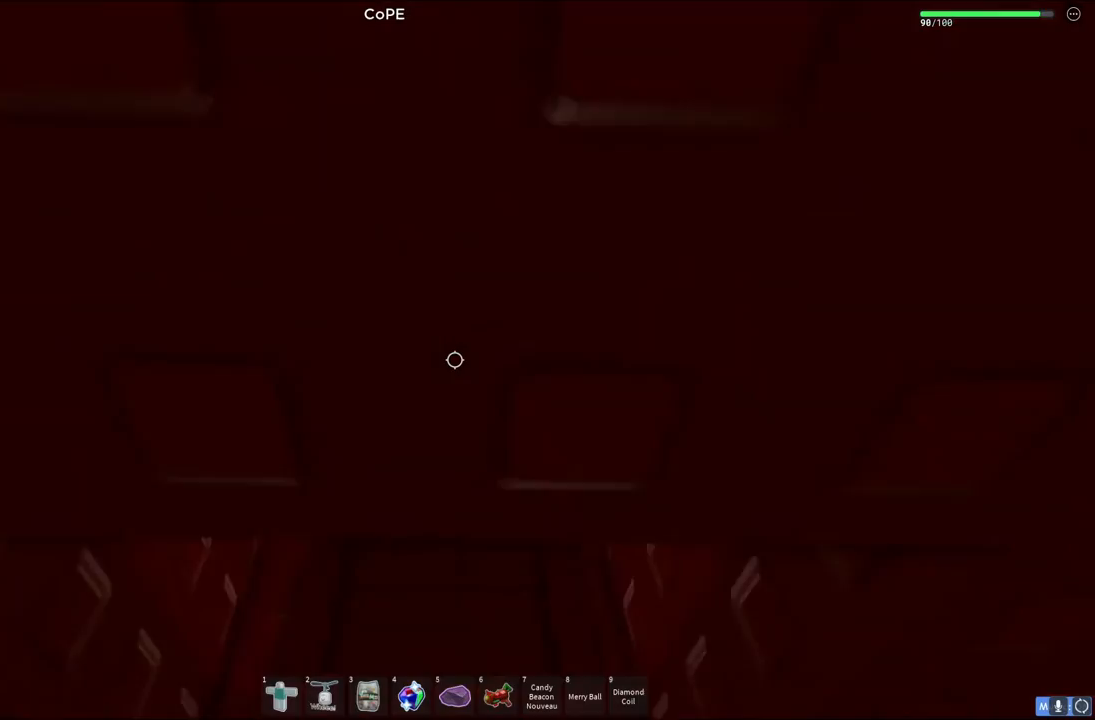
{"keys": ["d"], "events": [[33, "w", "up"], [250, "s", "down"], [283, "d", "down"], [333, "space", "down"], [467, "s", "up"], [500, "space", "up"]]}
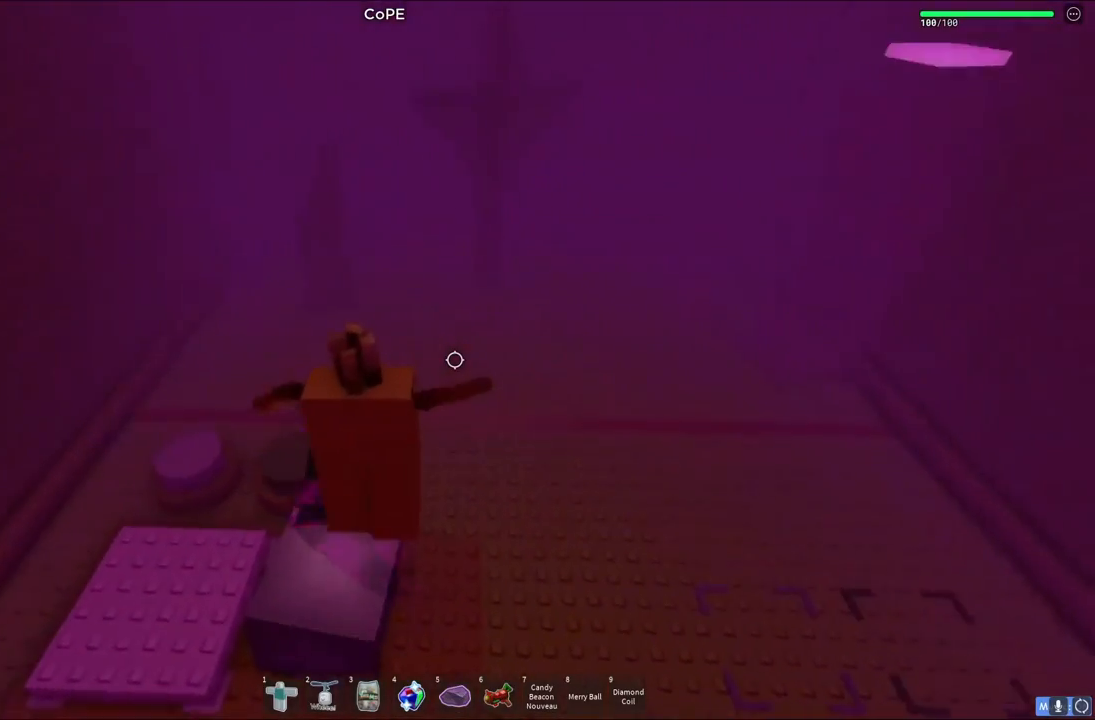
{"keys": [], "events": [[117, "d", "up"]]}
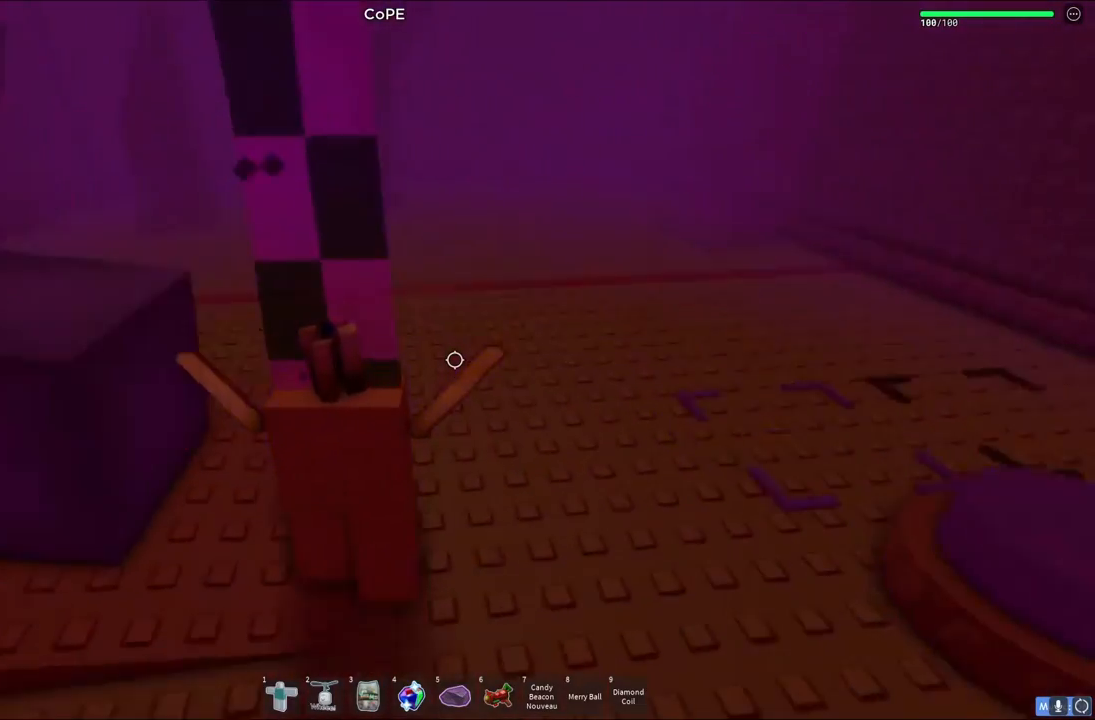
{"keys": ["w"], "events": [[233, "space", "down"], [367, "w", "down"], [467, "space", "up"]]}
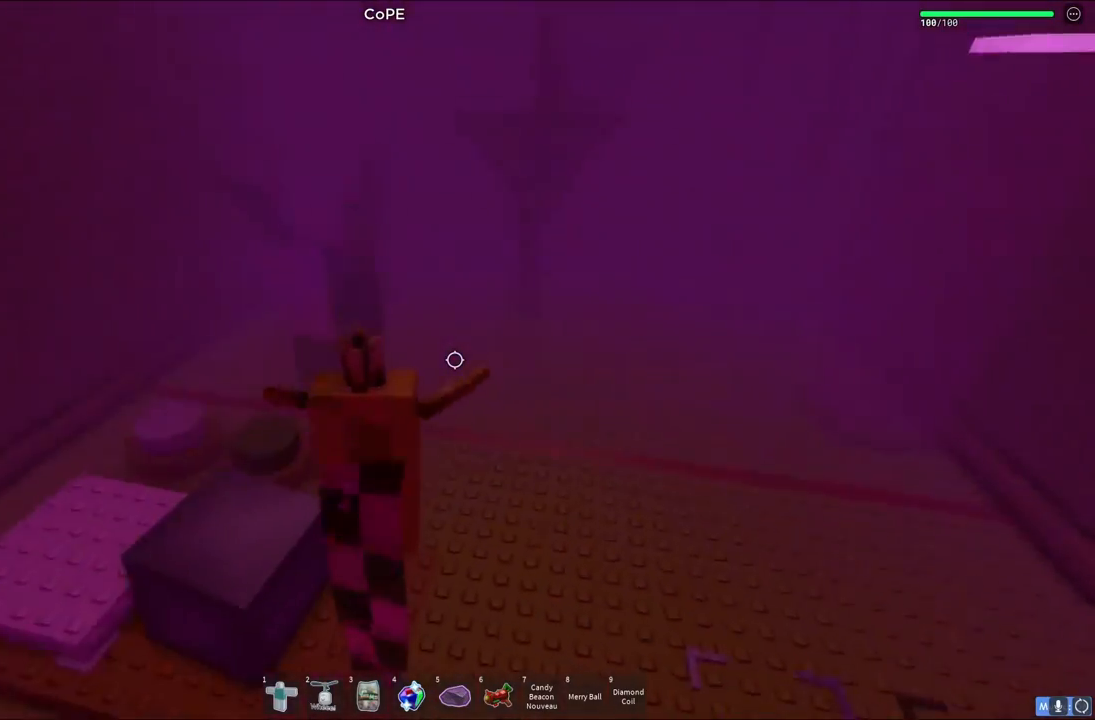
{"keys": ["a"], "events": [[17, "w", "up"], [250, "a", "down"]]}
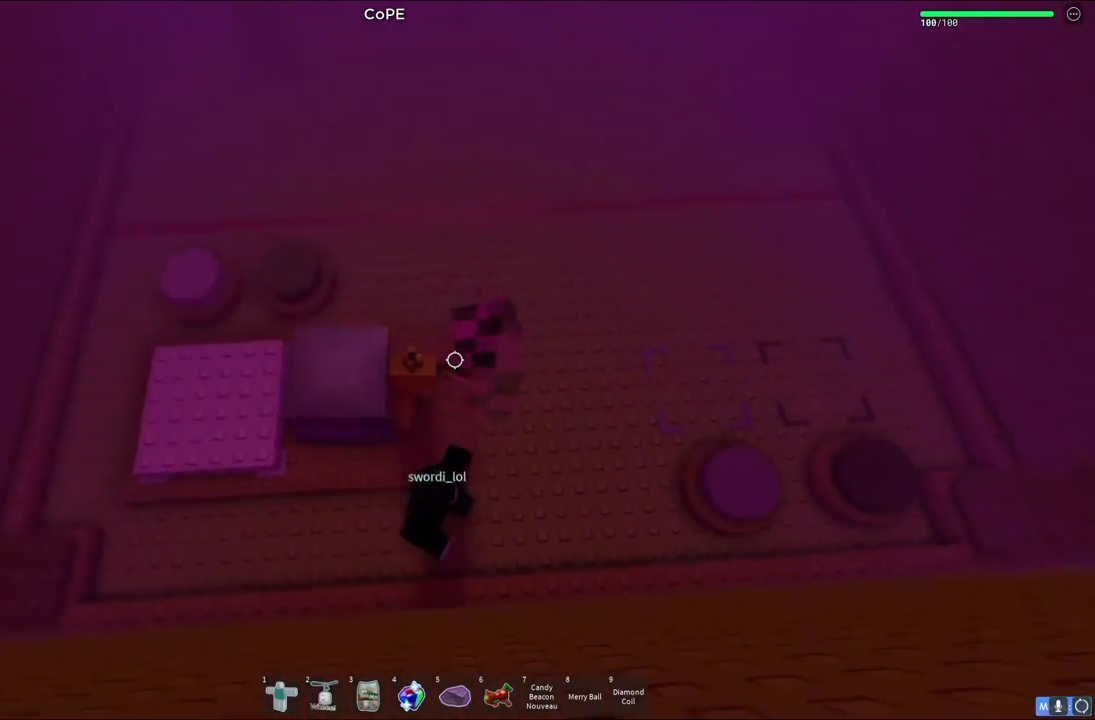
{"keys": ["a", "space"], "events": [[283, "a", "up"], [383, "a", "down"], [417, "w", "down"], [433, "space", "down"], [500, "w", "up"]]}
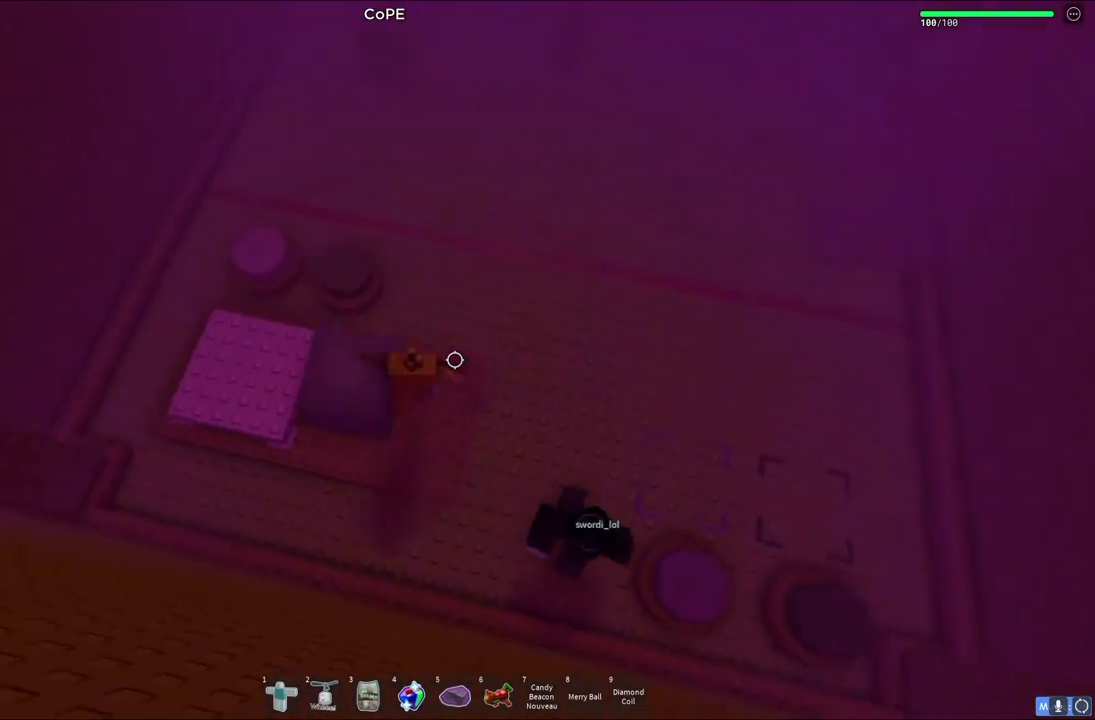
{"keys": ["a", "w"], "events": [[100, "a", "up"], [100, "space", "up"], [317, "w", "down"], [450, "a", "down"]]}
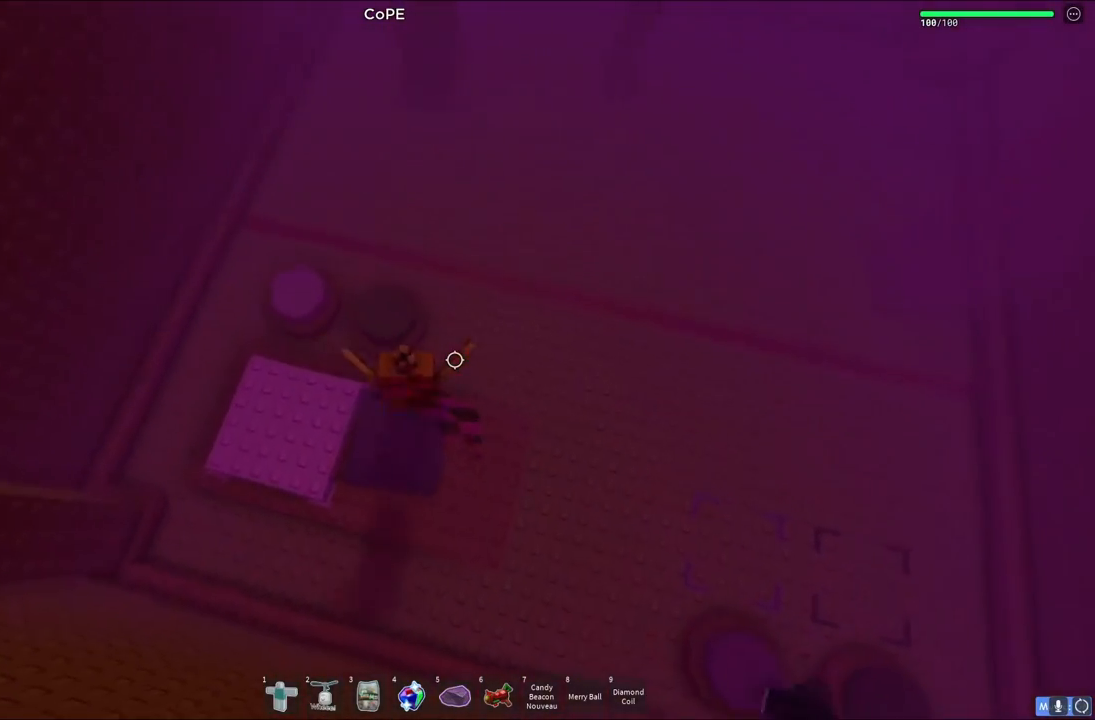
{"keys": [], "events": [[333, "a", "up"], [450, "w", "up"]]}
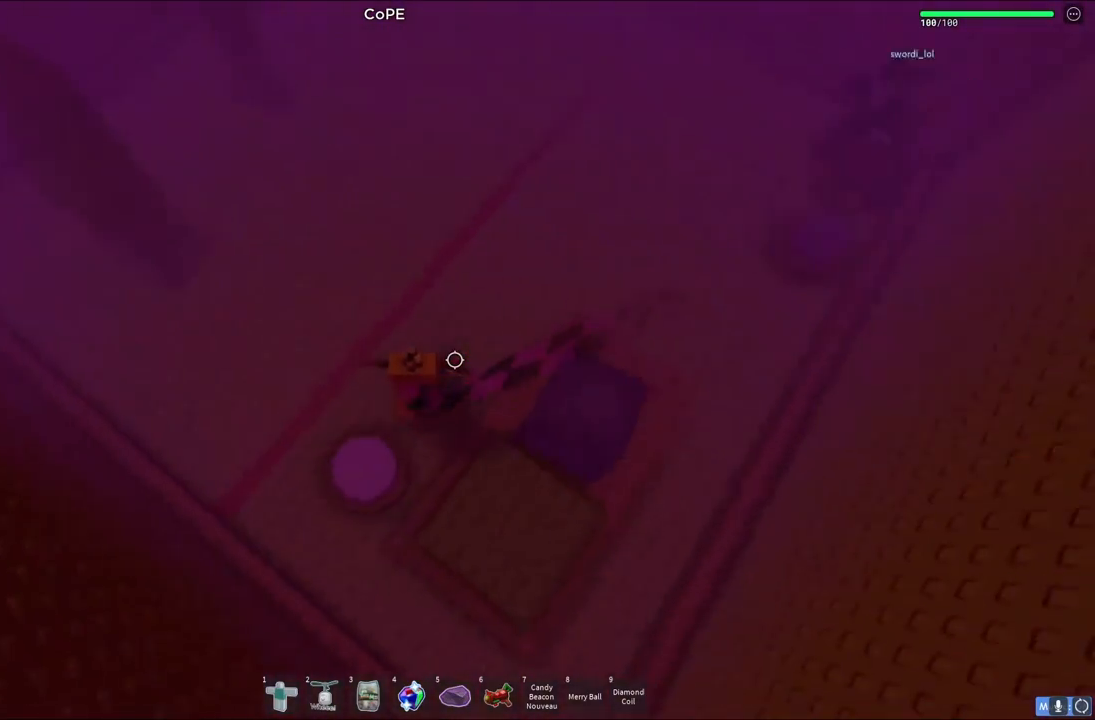
{"keys": ["space", "w"], "events": [[133, "w", "down"], [150, "space", "down"], [167, "d", "down"], [500, "d", "up"]]}
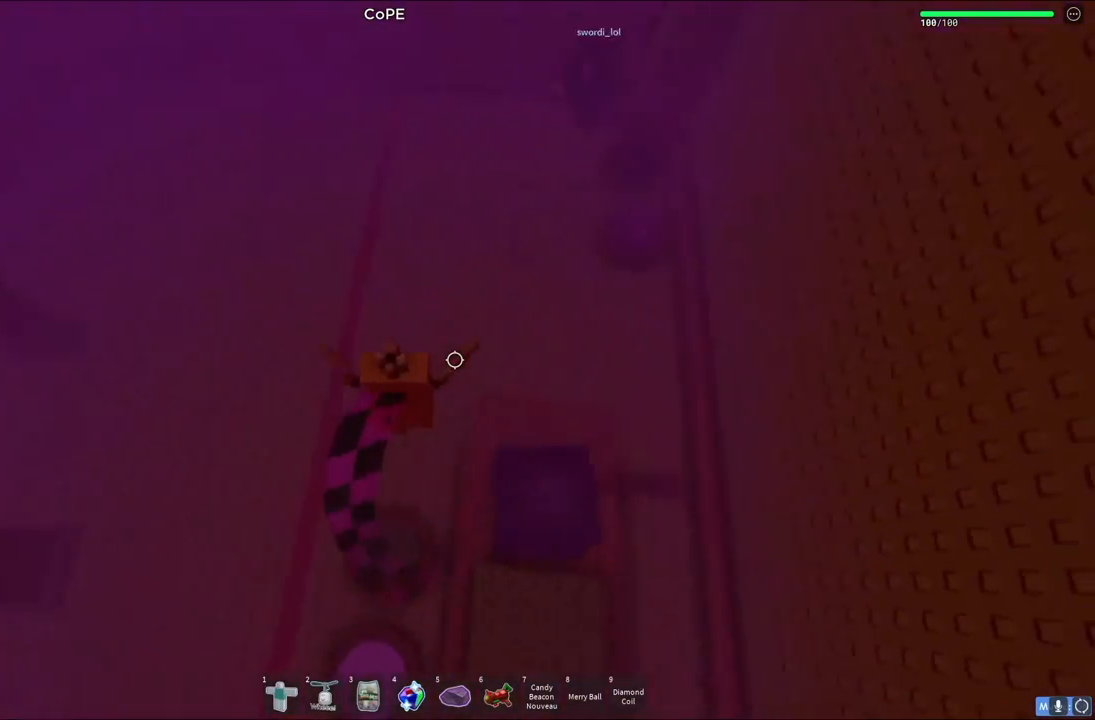
{"keys": ["d"], "events": [[67, "space", "up"], [183, "d", "down"], [350, "w", "up"]]}
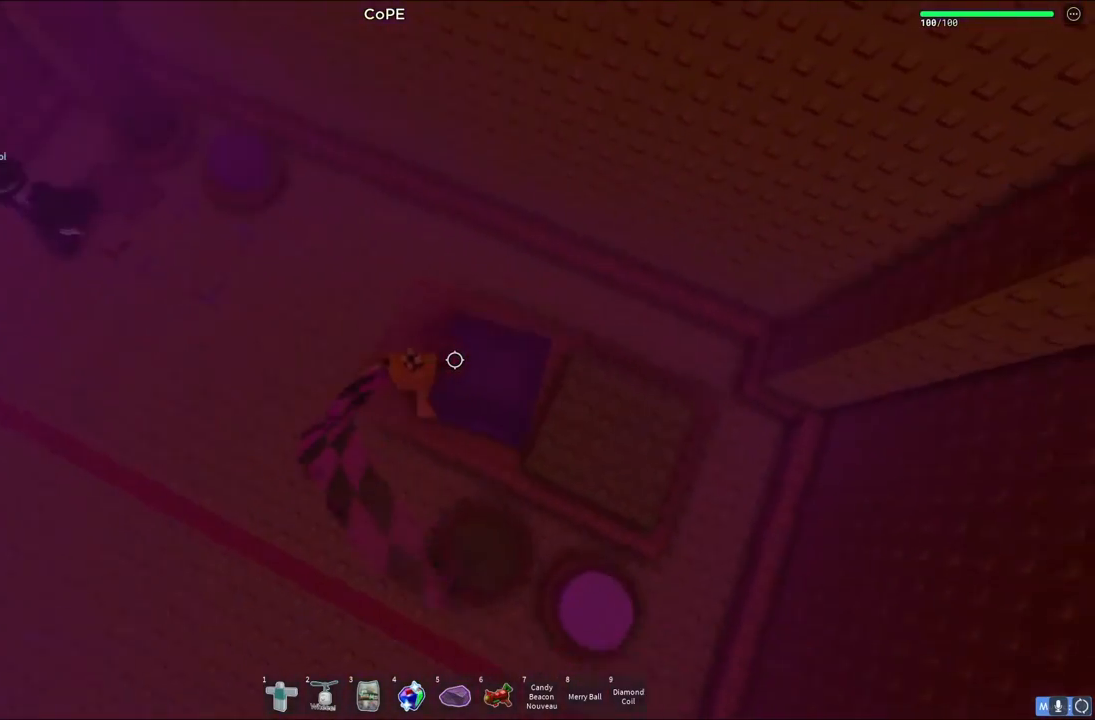
{"keys": [], "events": [[500, "d", "up"]]}
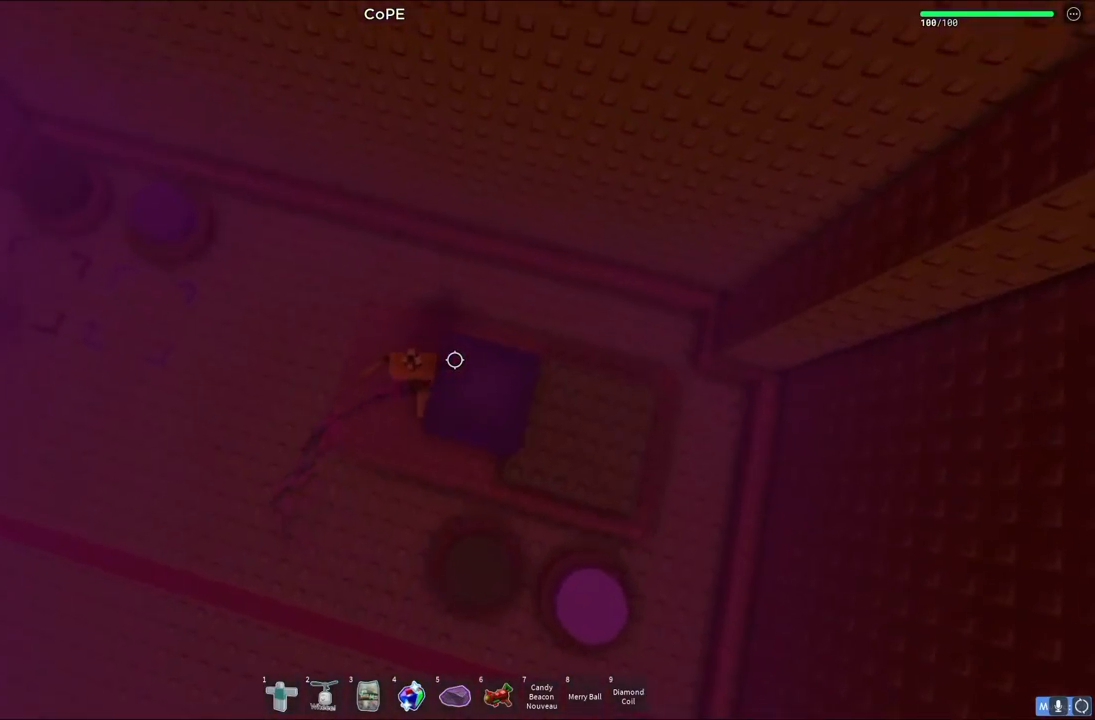
{"keys": ["d", "s", "space"], "events": [[150, "s", "down"], [300, "d", "down"], [383, "space", "down"]]}
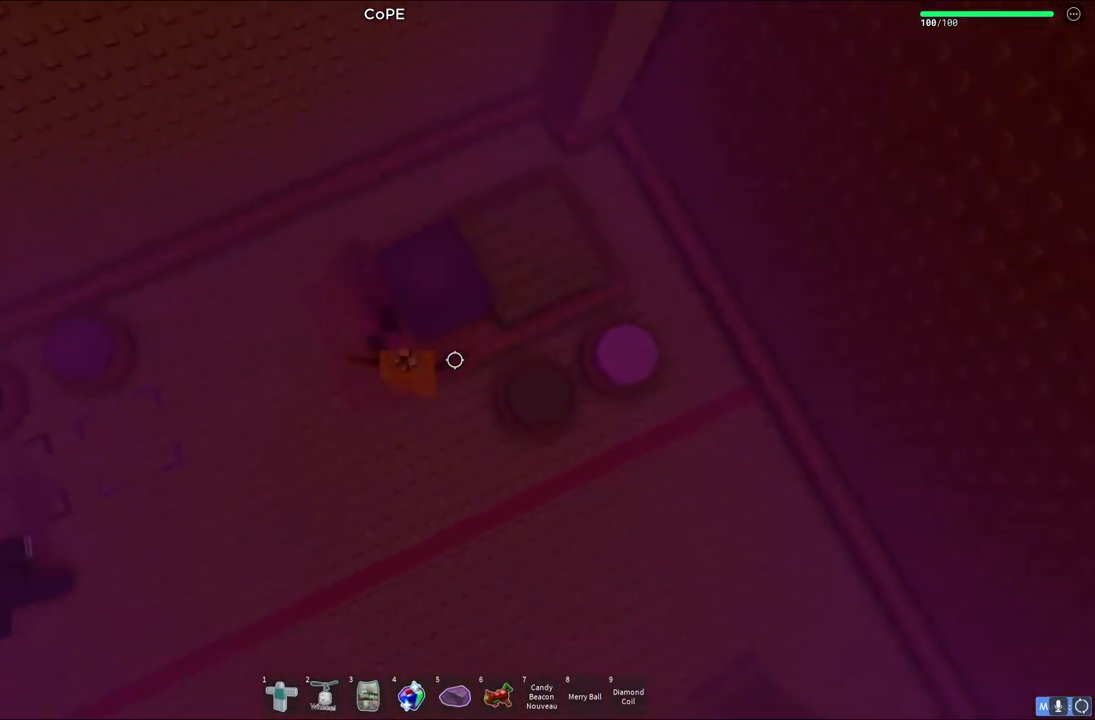
{"keys": ["d"], "events": [[17, "s", "up"], [367, "space", "up"]]}
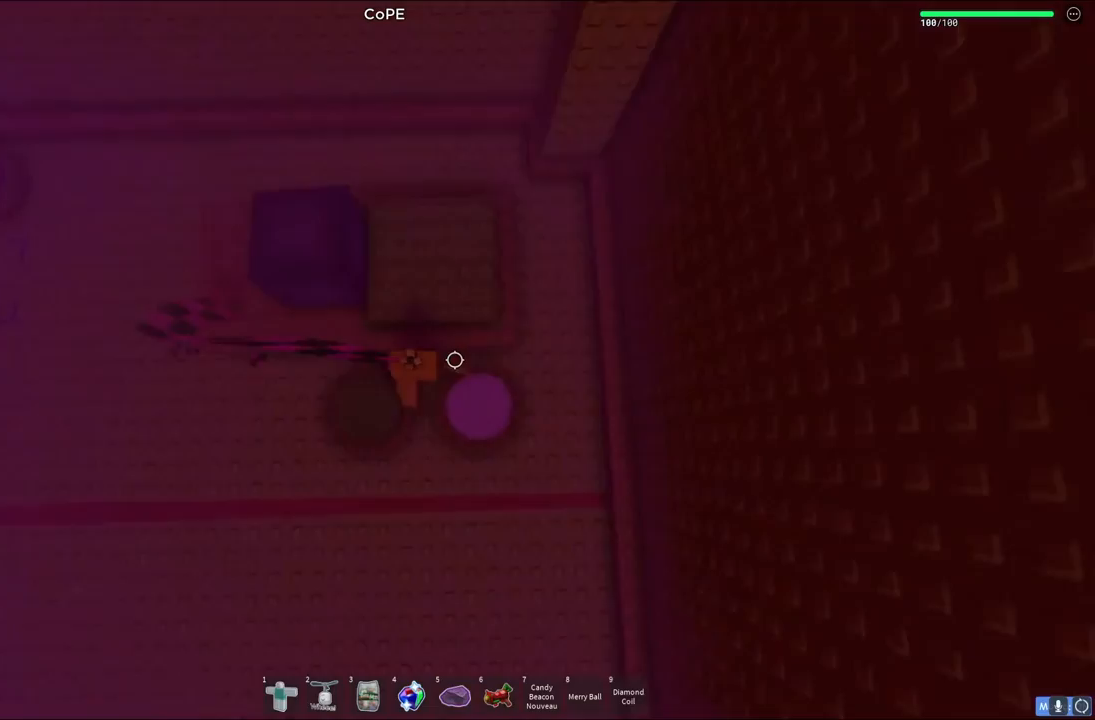
{"keys": ["a", "w"], "events": [[167, "d", "up"], [200, "a", "down"], [283, "w", "down"], [317, "space", "down"], [500, "space", "up"]]}
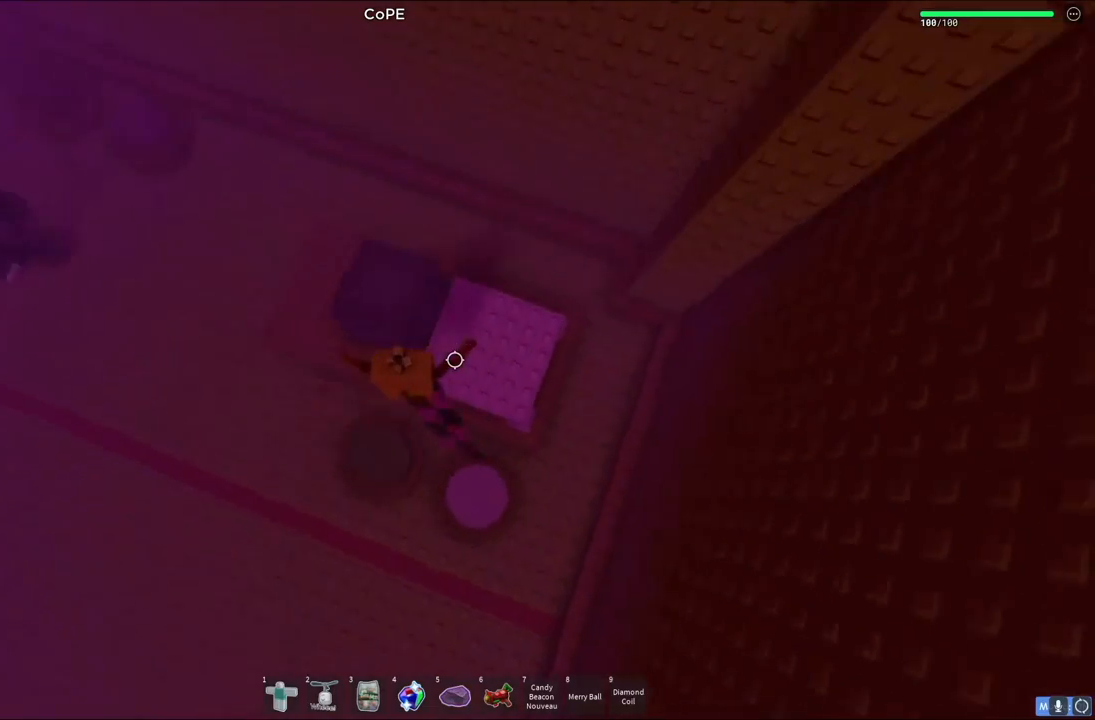
{"keys": ["a", "w"], "events": [[33, "w", "up"], [350, "w", "down"]]}
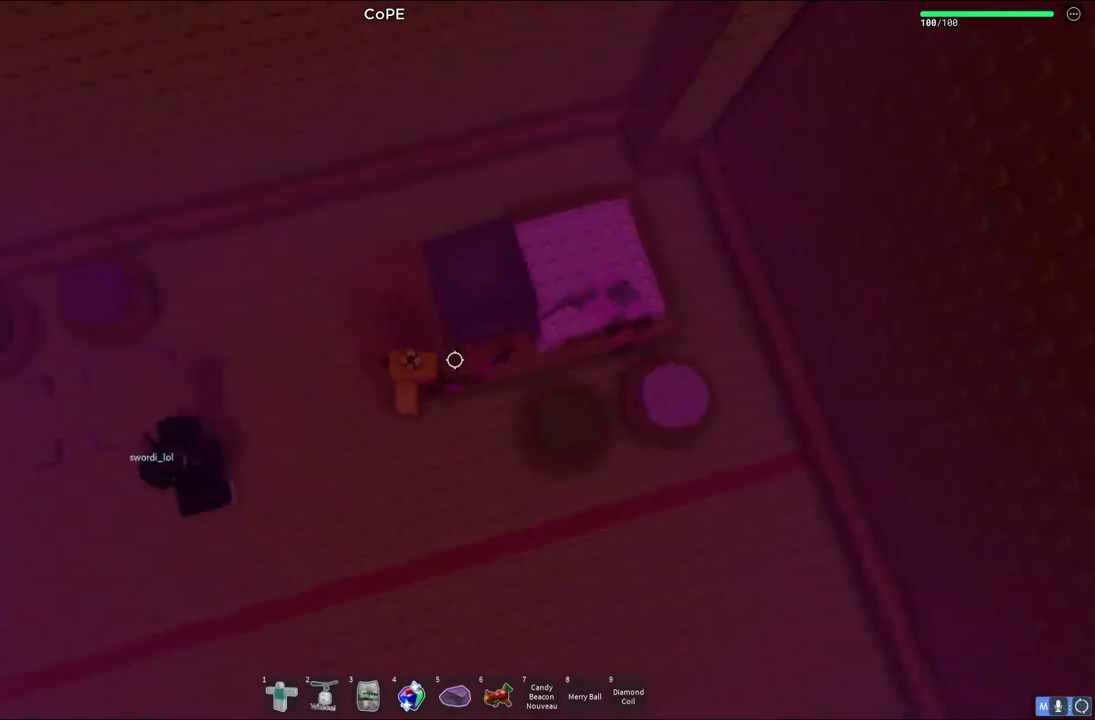
{"keys": ["d"], "events": [[67, "a", "up"], [117, "d", "down"], [333, "w", "up"]]}
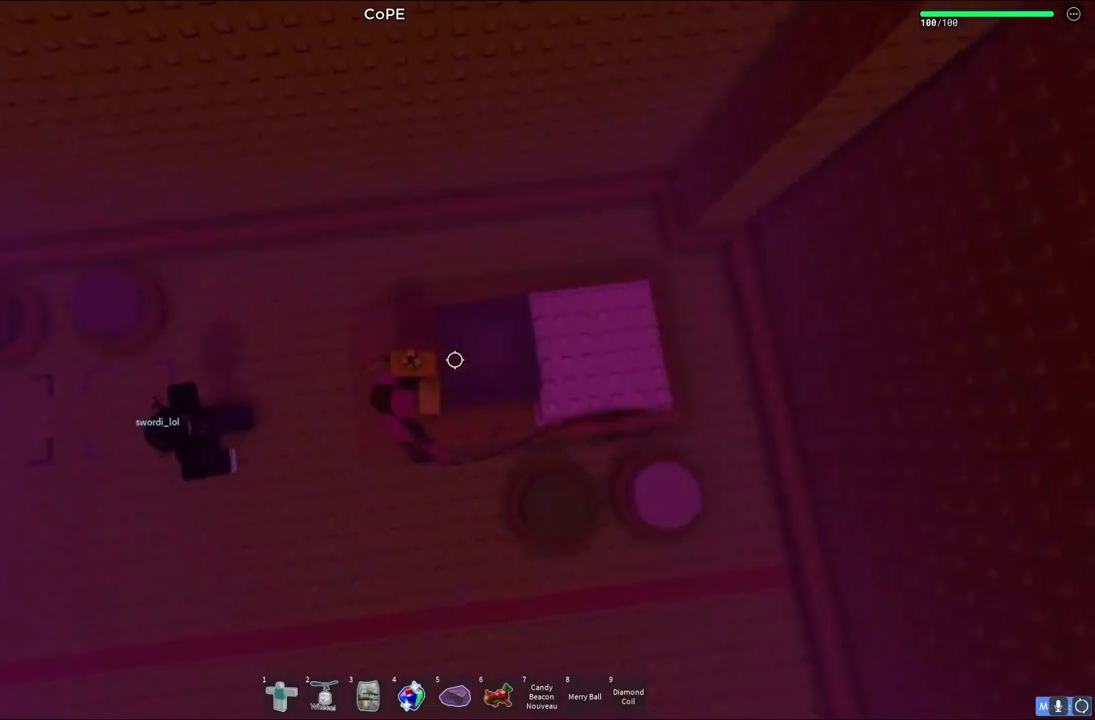
{"keys": ["w"], "events": [[250, "w", "down"], [267, "a", "down"], [283, "d", "up"], [467, "a", "up"]]}
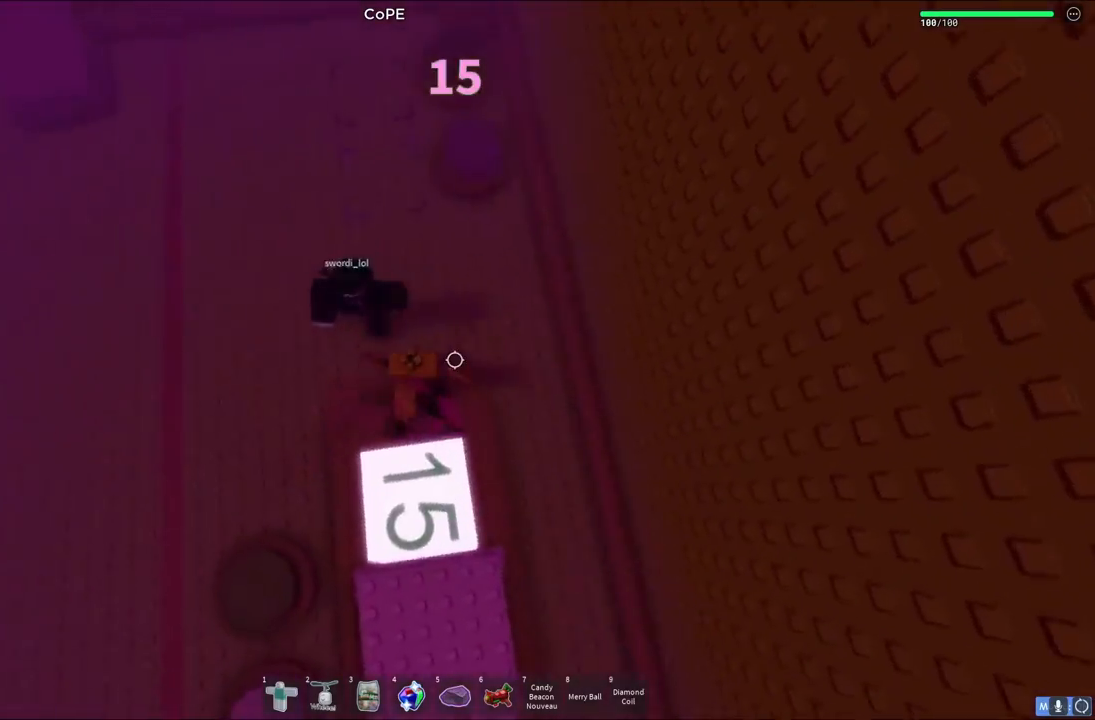
{"keys": ["w"], "events": [[17, "space", "down"], [233, "space", "up"]]}
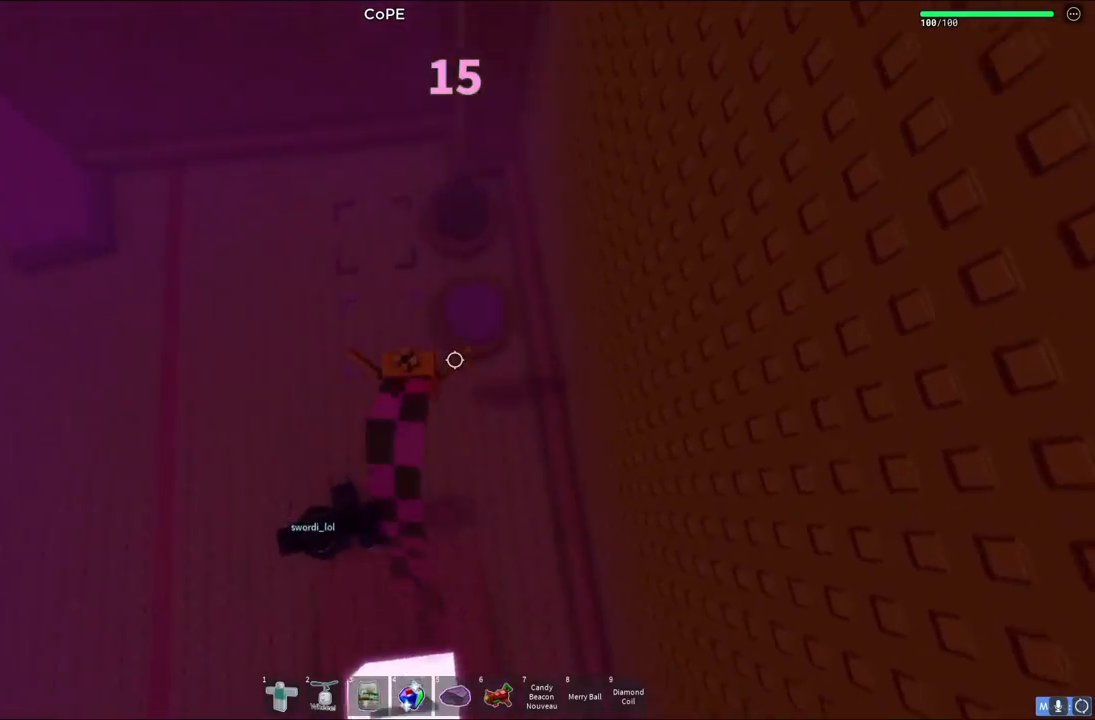
{"keys": ["w"], "events": [[67, "a", "down"], [150, "a", "up"]]}
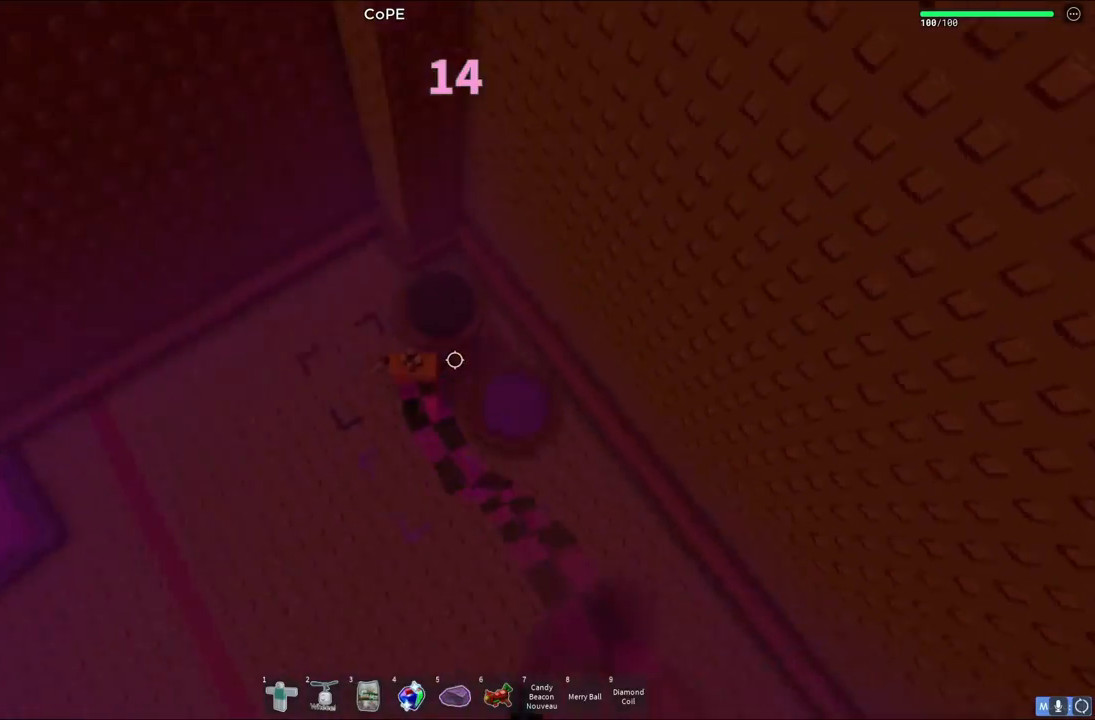
{"keys": ["s", "space"], "events": [[33, "a", "down"], [233, "w", "up"], [383, "s", "down"], [417, "a", "up"], [417, "space", "down"]]}
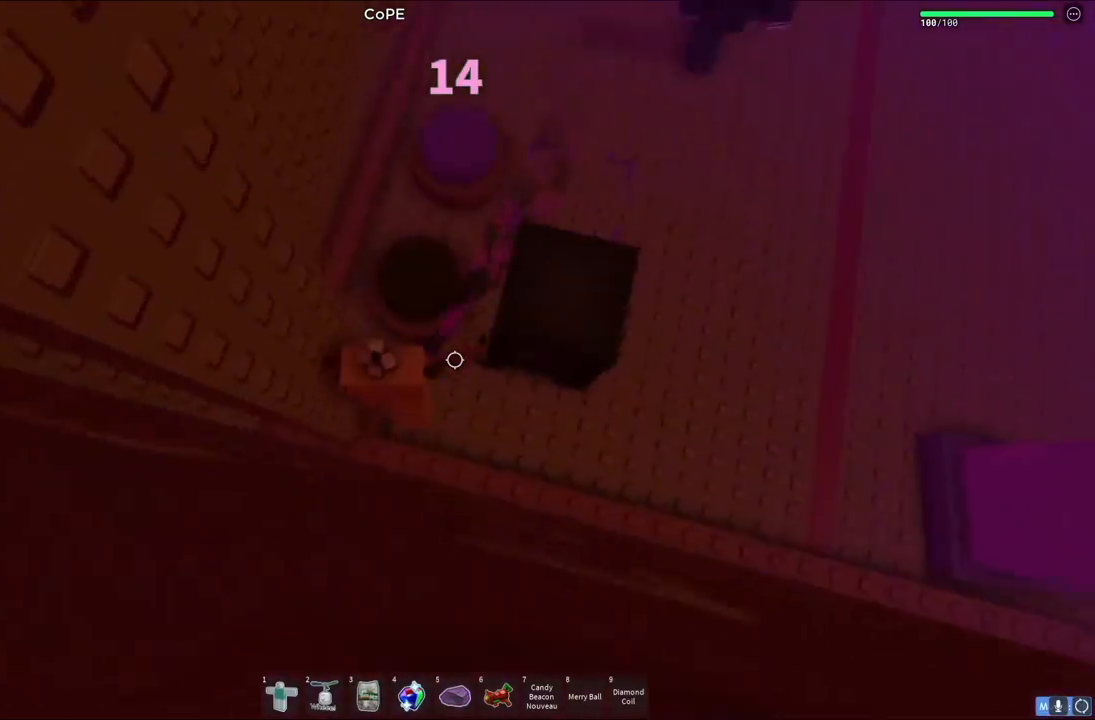
{"keys": ["w"], "events": [[117, "d", "down"], [117, "space", "up"], [183, "s", "up"], [317, "w", "down"], [367, "d", "up"]]}
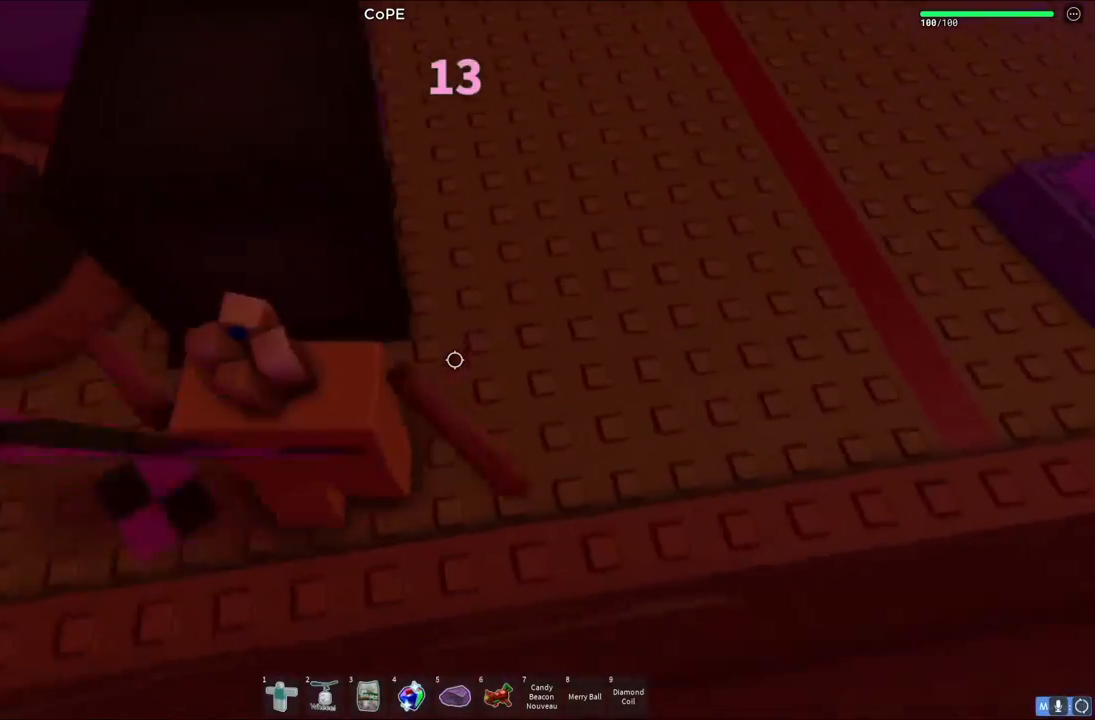
{"keys": ["d", "w"], "events": [[50, "a", "down"], [233, "a", "up"], [450, "d", "down"]]}
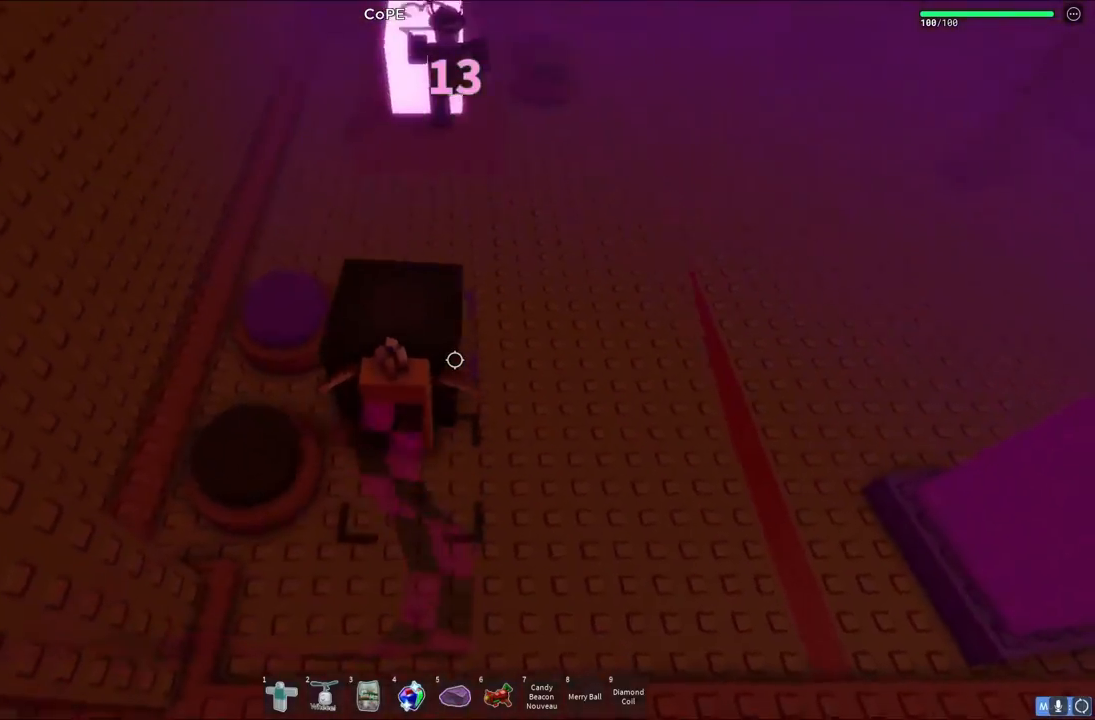
{"keys": ["w"], "events": [[67, "d", "up"], [267, "a", "down"], [367, "a", "up"]]}
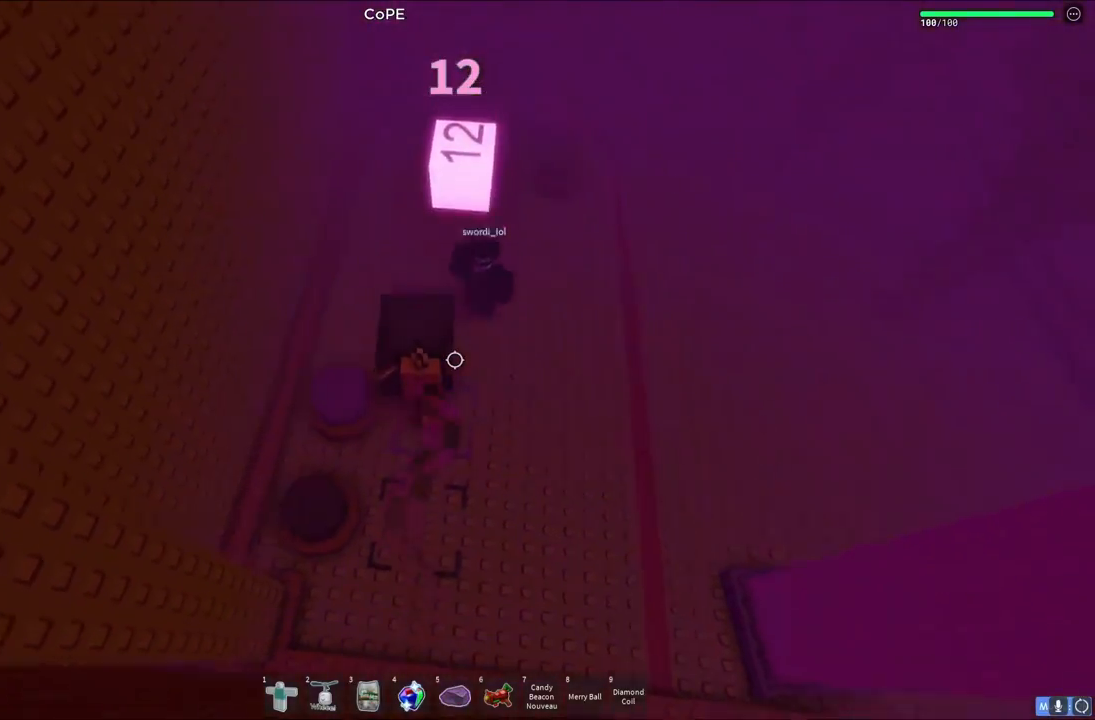
{"keys": ["w"], "events": [[367, "a", "down"], [500, "a", "up"]]}
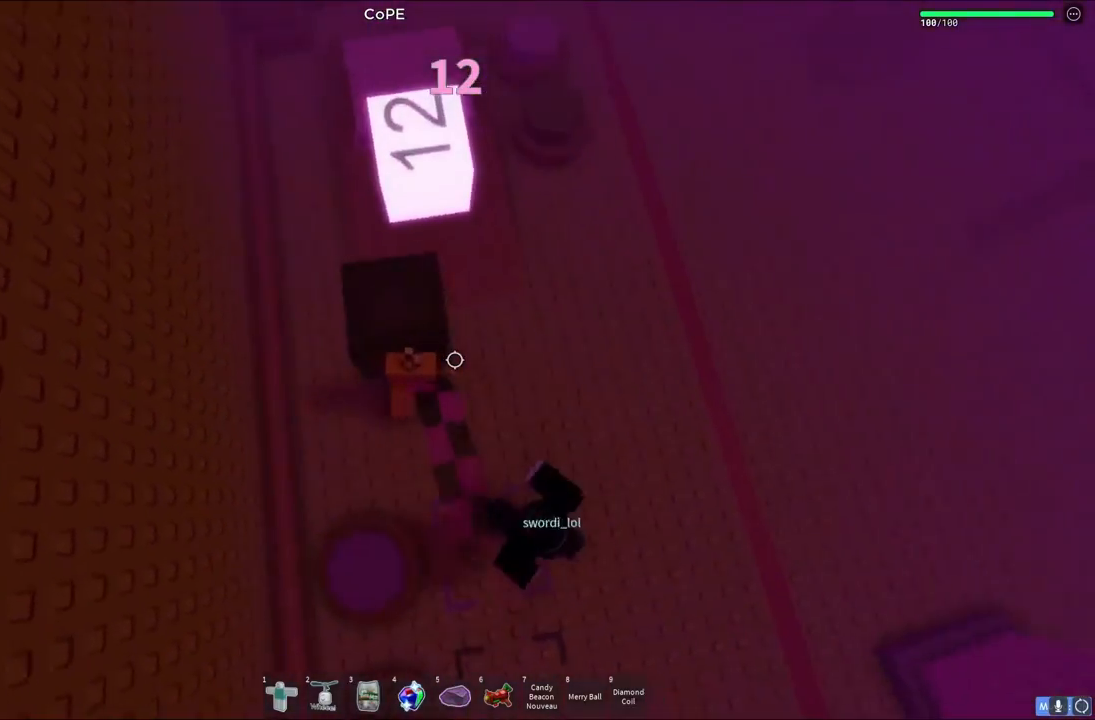
{"keys": ["a", "space"], "events": [[400, "w", "up"], [417, "a", "down"], [467, "space", "down"]]}
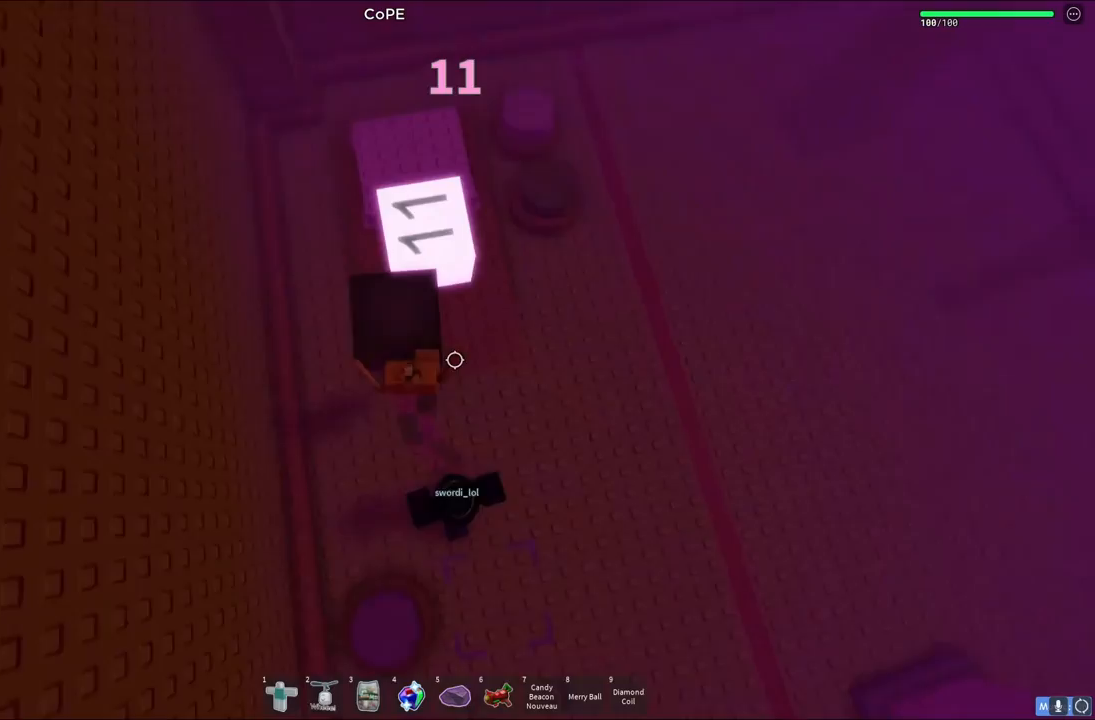
{"keys": ["a", "w"], "events": [[150, "w", "down"], [200, "space", "up"]]}
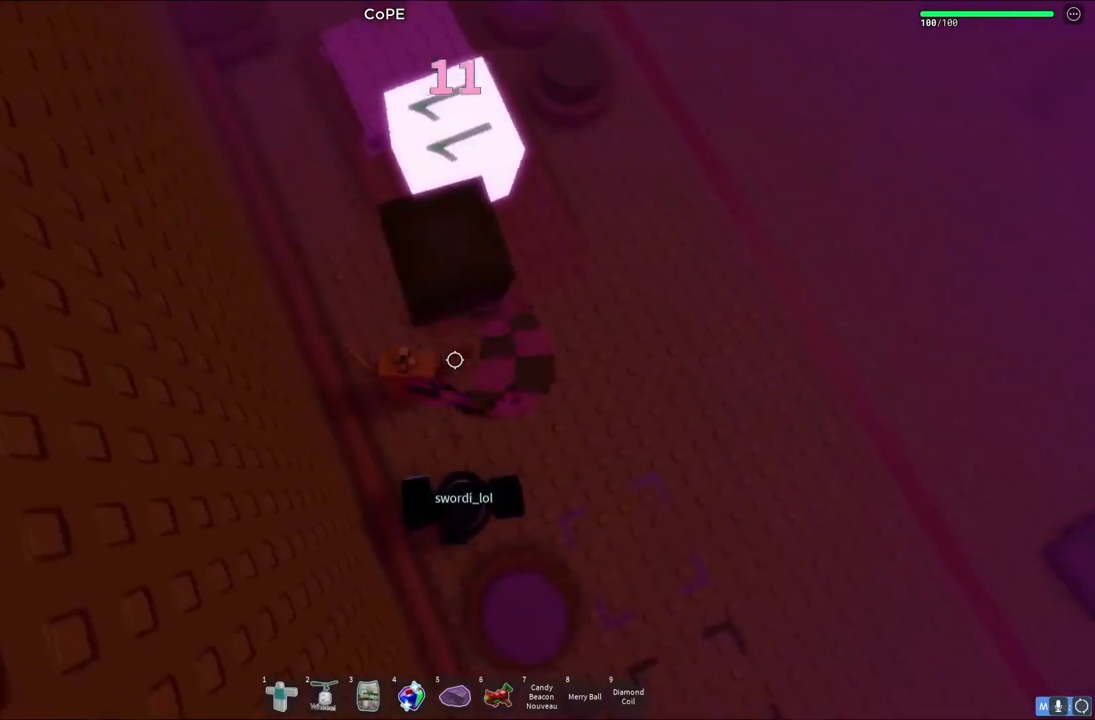
{"keys": ["w"], "events": [[350, "a", "up"]]}
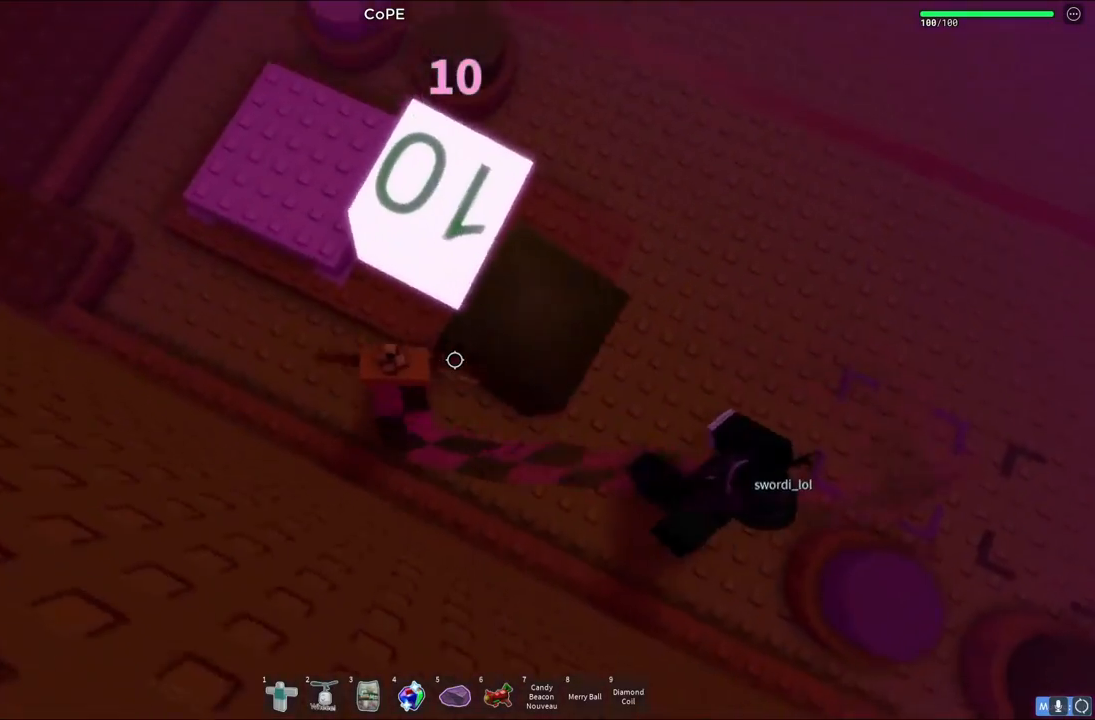
{"keys": ["w"], "events": []}
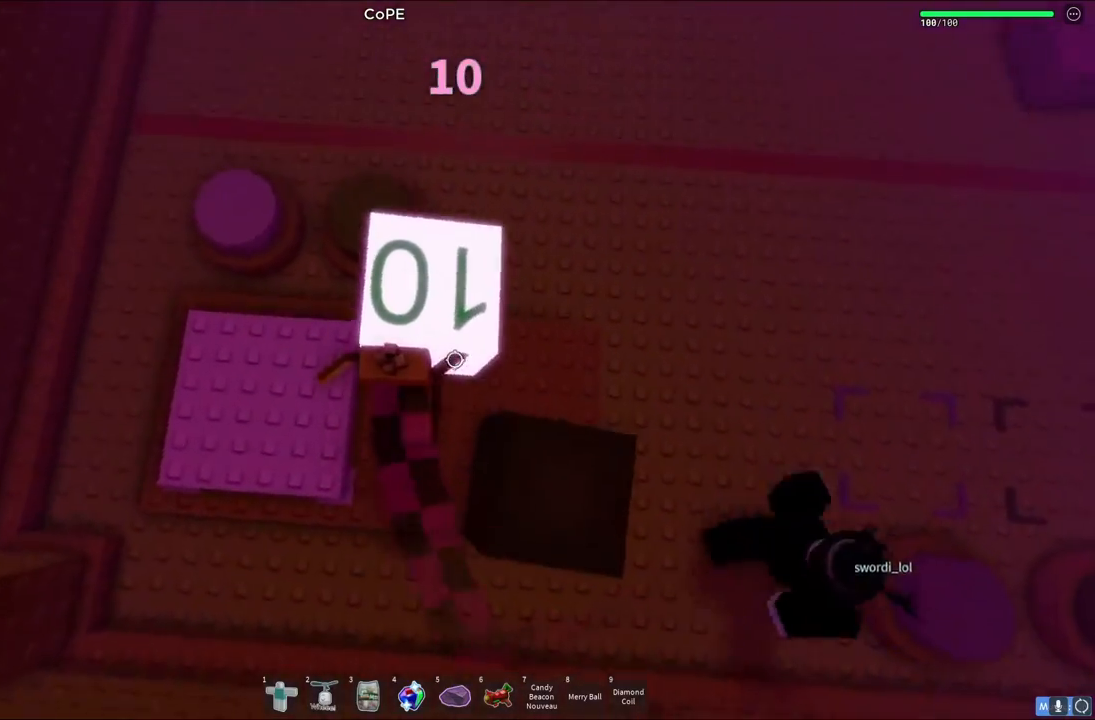
{"keys": ["a"], "events": [[117, "a", "down"], [350, "w", "up"]]}